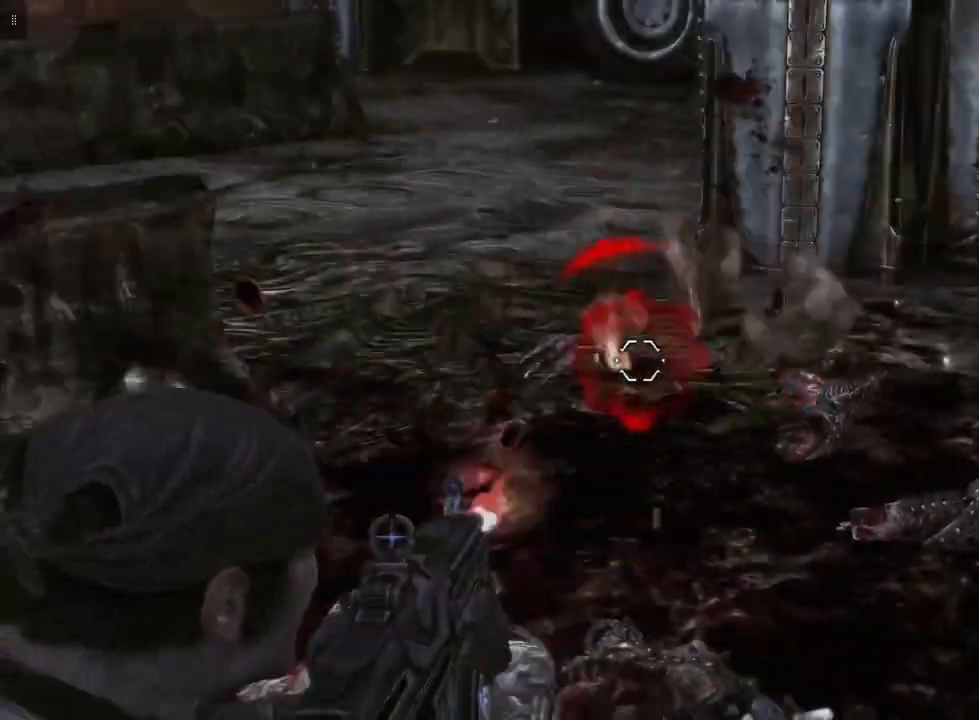
Gameplay with a controller (Xbox layout); each line is a JSON object with the inputs held at the frame after it. "events" lists button and stick changes between this image and that frame as [ms after this image, input, new state], when the widget could be followed in between.
{"buttons": ["L2", "R2"], "left_stick": "down", "right_stick": "down", "events": [[33, "R2", "up"], [200, "right_stick", "center"], [417, "R2", "down"], [433, "right_stick", "down"]]}
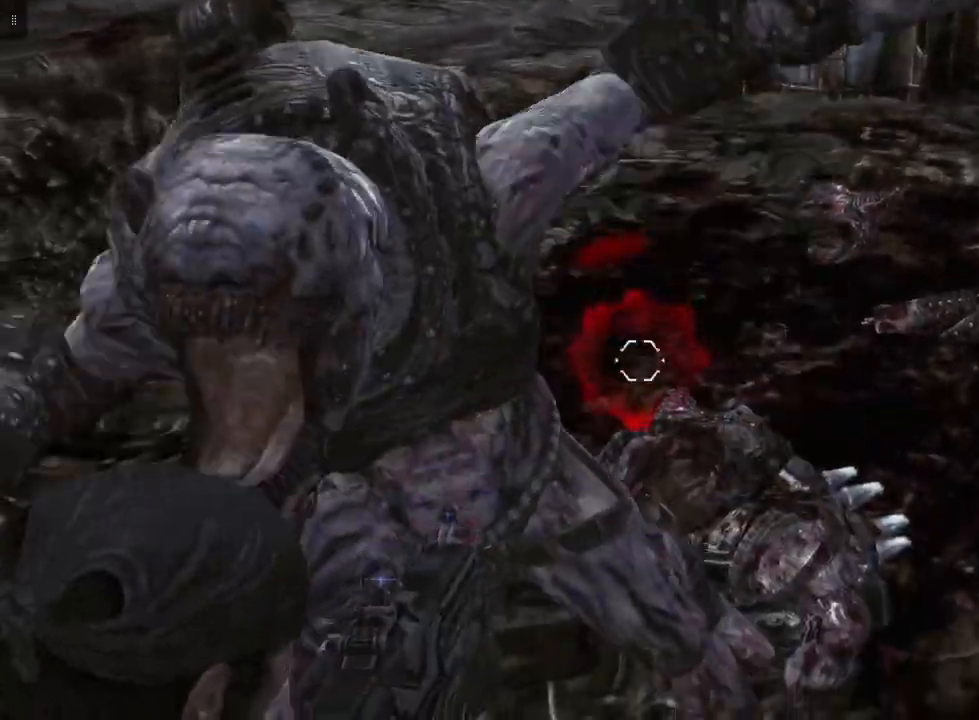
{"buttons": ["L2", "R2"], "left_stick": "down-left", "right_stick": "down-right", "events": [[117, "right_stick", "up-left"], [200, "left_stick", "down-left"], [267, "right_stick", "left"], [417, "right_stick", "center"], [467, "right_stick", "down-right"]]}
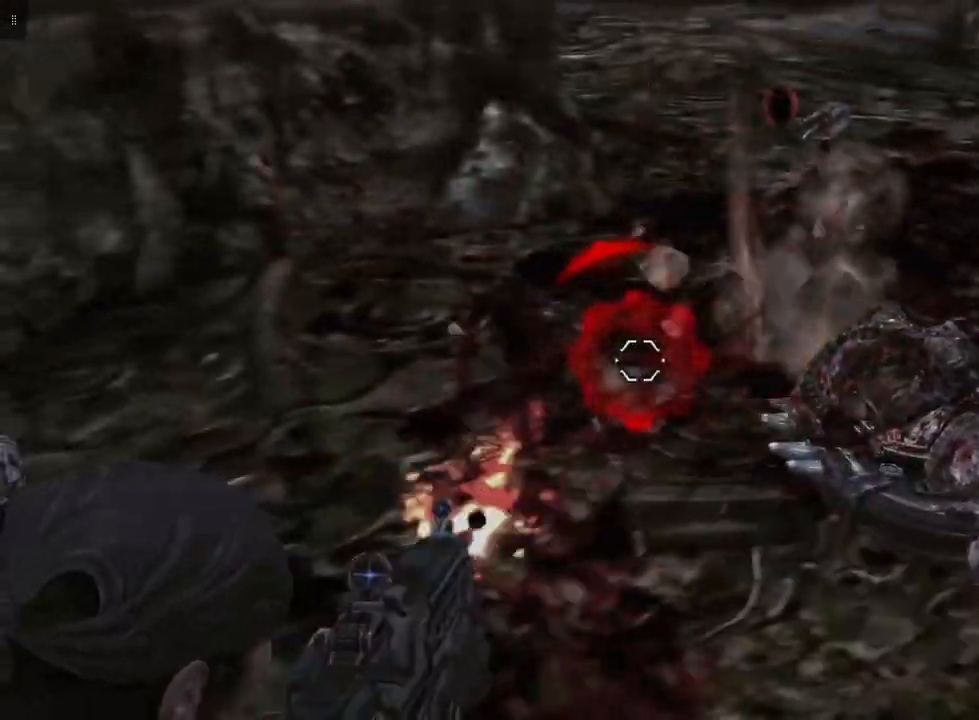
{"buttons": ["L2", "R2"], "left_stick": "down-left", "right_stick": "right", "events": [[183, "right_stick", "center"], [383, "right_stick", "right"]]}
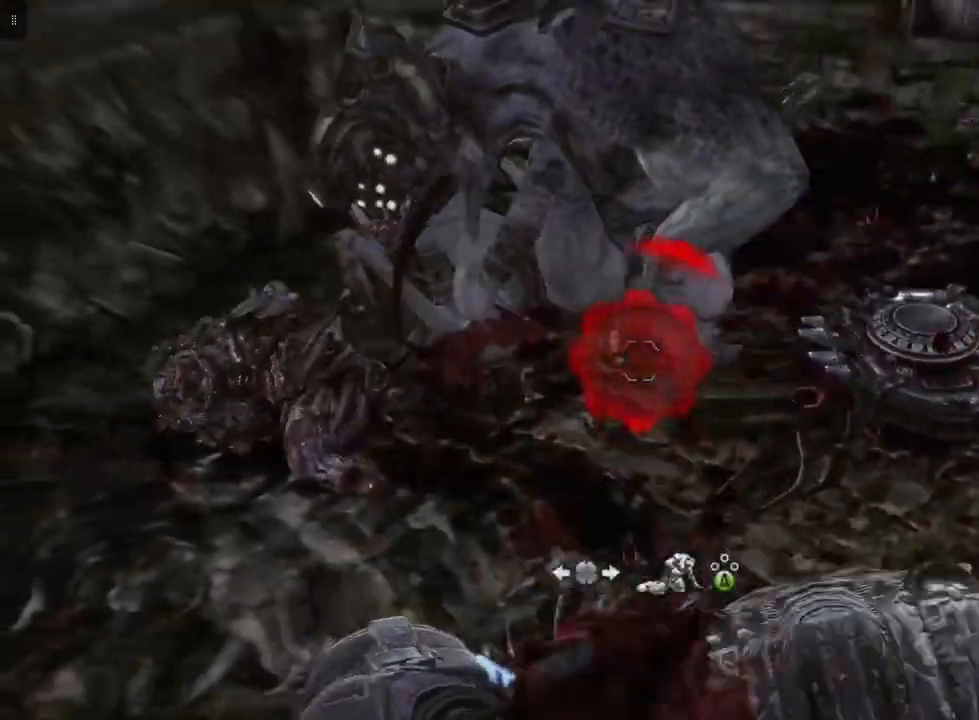
{"buttons": [], "left_stick": "left", "right_stick": "center", "events": [[100, "right_stick", "center"], [183, "R2", "up"], [233, "L2", "up"], [350, "A", "down"], [400, "left_stick", "left"], [450, "A", "up"]]}
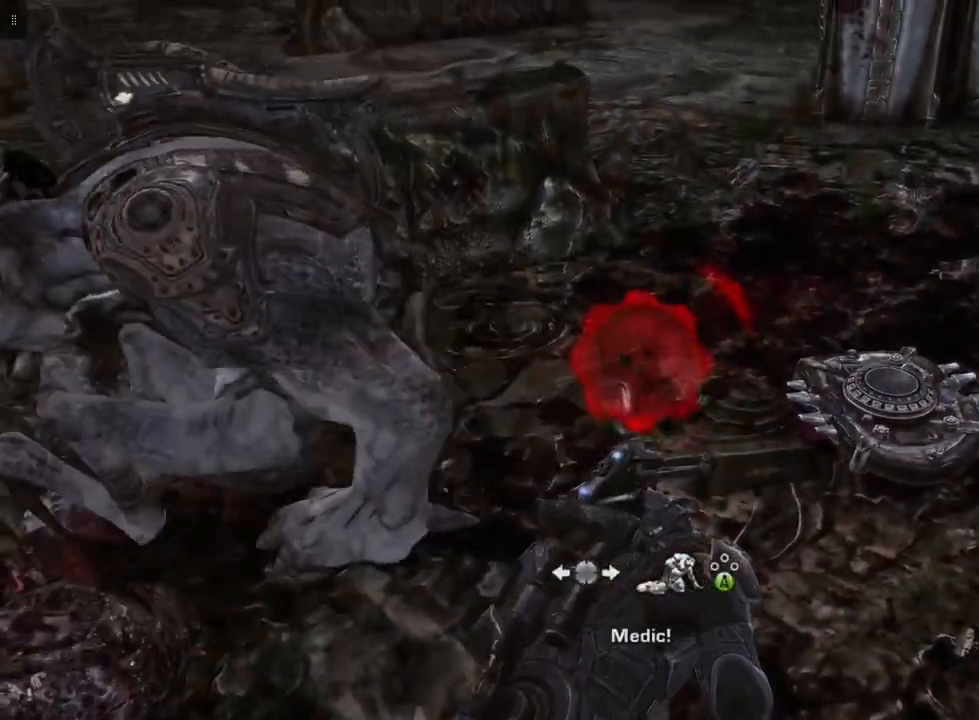
{"buttons": [], "left_stick": "down", "right_stick": "center", "events": [[133, "A", "down"], [233, "A", "up"], [350, "A", "down"], [433, "A", "up"], [500, "left_stick", "down"]]}
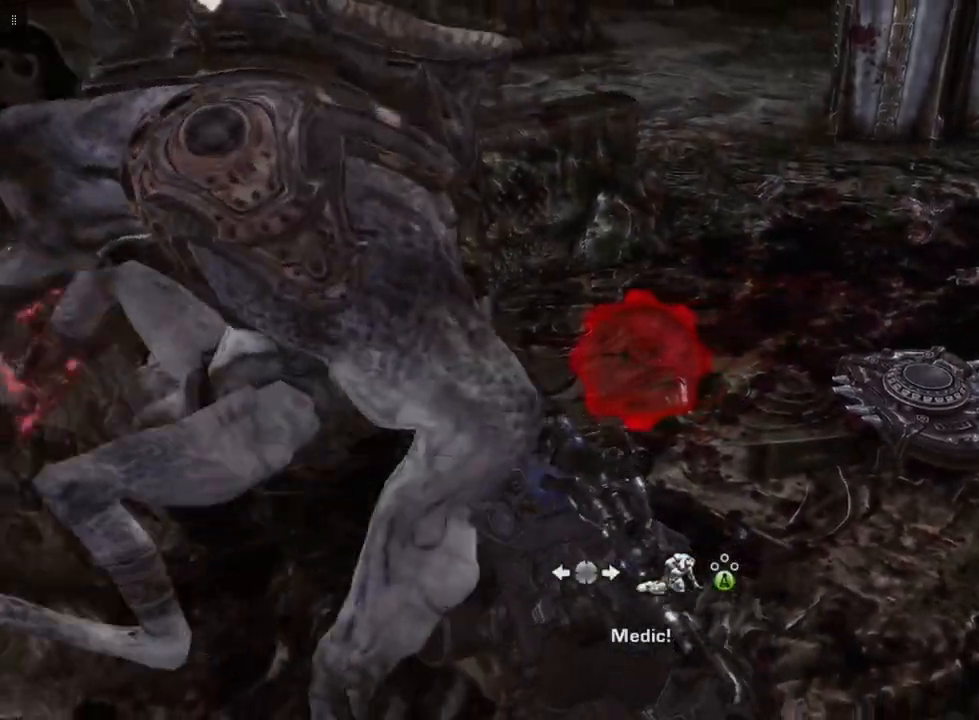
{"buttons": [], "left_stick": "down", "right_stick": "center", "events": [[33, "A", "down"], [117, "A", "up"], [200, "A", "down"], [283, "A", "up"], [367, "A", "down"], [433, "A", "up"]]}
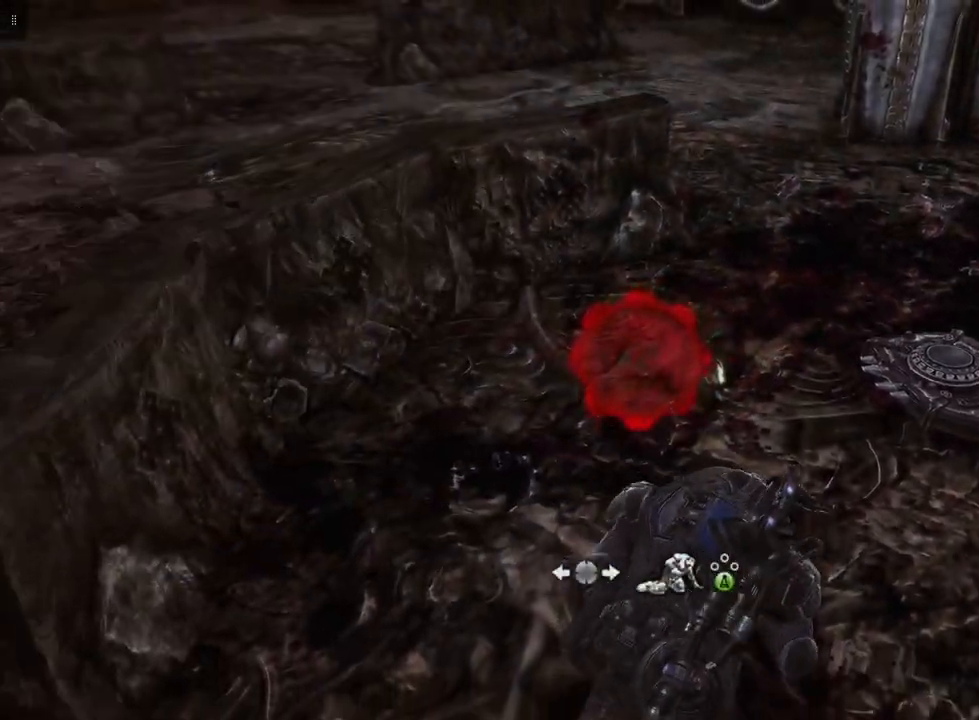
{"buttons": [], "left_stick": "down", "right_stick": "center", "events": [[33, "A", "down"], [117, "A", "up"], [217, "A", "down"], [300, "A", "up"], [400, "A", "down"], [467, "A", "up"]]}
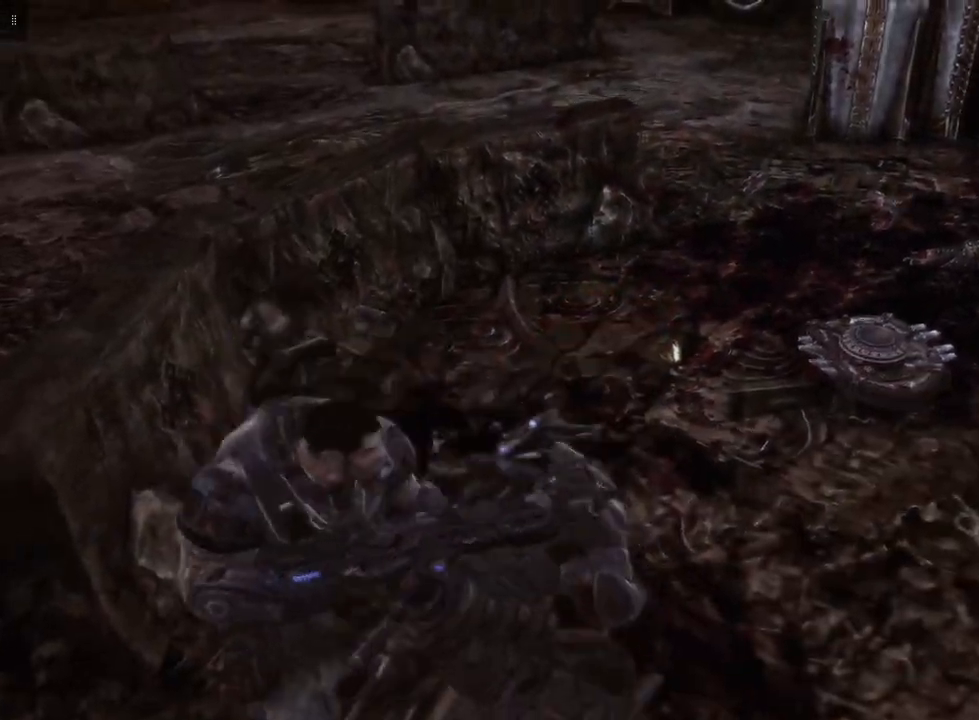
{"buttons": [], "left_stick": "down-right", "right_stick": "left", "events": [[117, "A", "down"], [133, "left_stick", "center"], [167, "A", "up"], [333, "right_stick", "left"], [467, "left_stick", "down-right"]]}
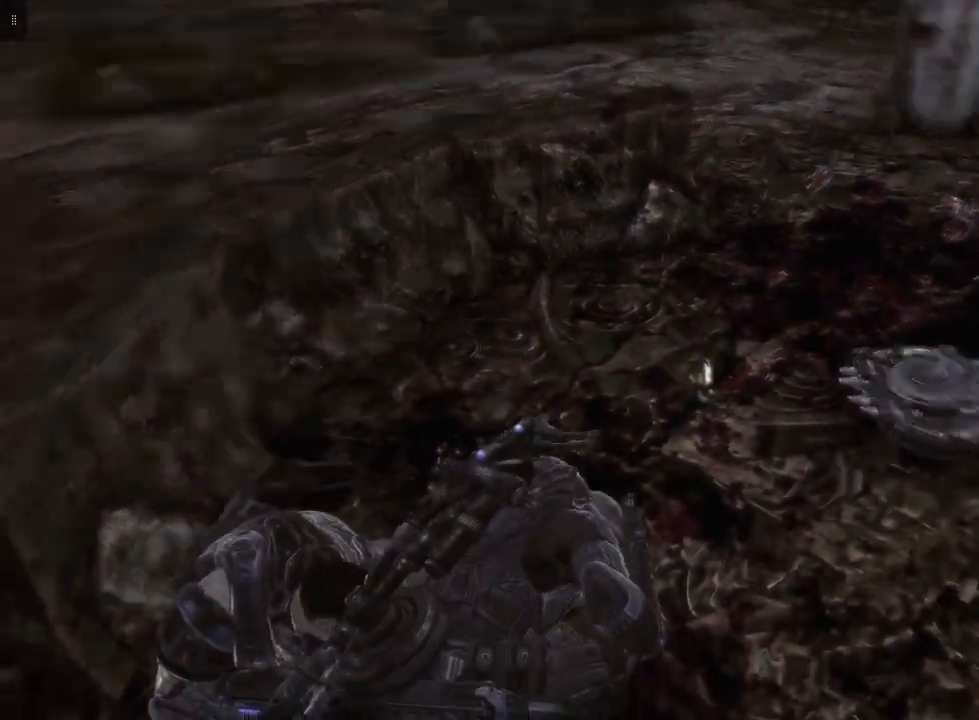
{"buttons": [], "left_stick": "down-right", "right_stick": "up-left", "events": [[150, "right_stick", "up-left"]]}
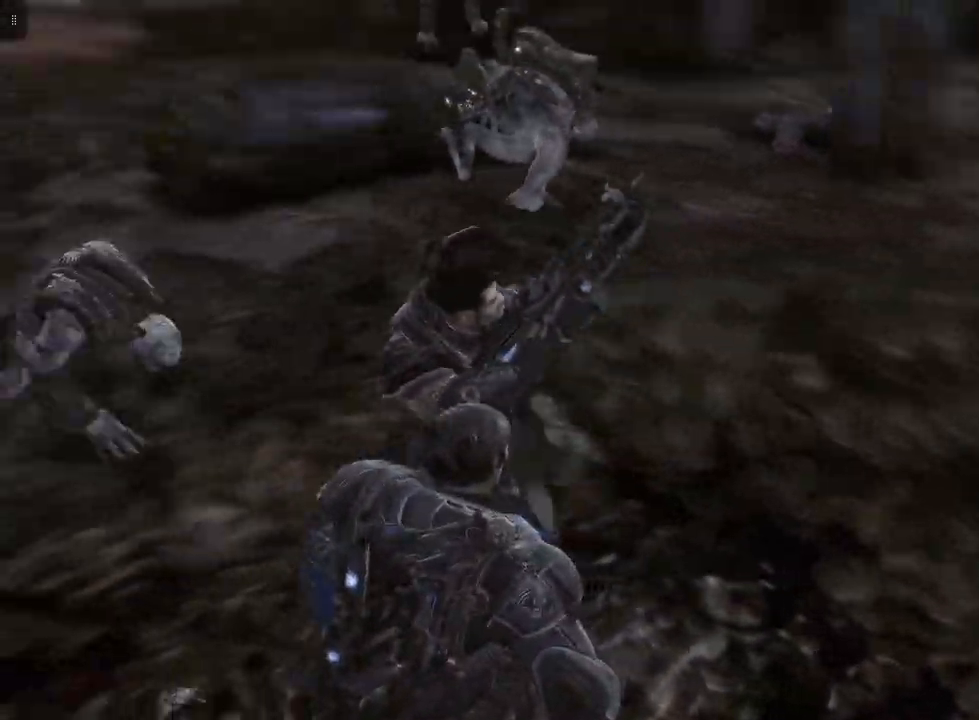
{"buttons": [], "left_stick": "down", "right_stick": "up-left", "events": [[100, "right_stick", "center"], [183, "left_stick", "down"], [300, "right_stick", "up"], [383, "right_stick", "up-left"]]}
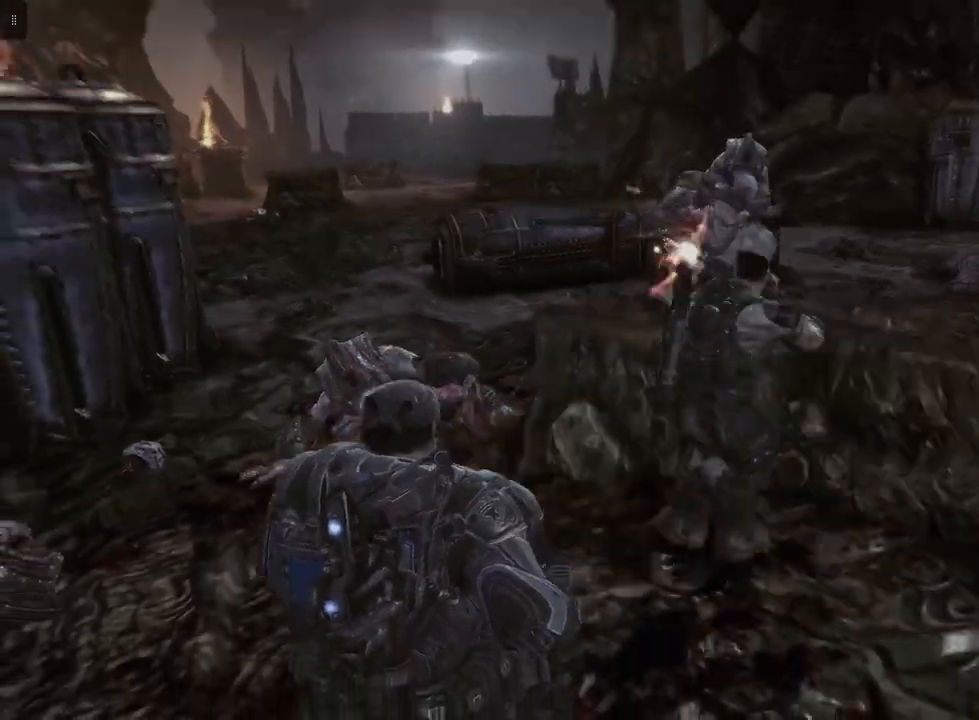
{"buttons": ["L2", "R2"], "left_stick": "down", "right_stick": "center", "events": [[83, "right_stick", "center"], [150, "L2", "down"], [317, "right_stick", "left"], [450, "R2", "down"], [500, "right_stick", "center"]]}
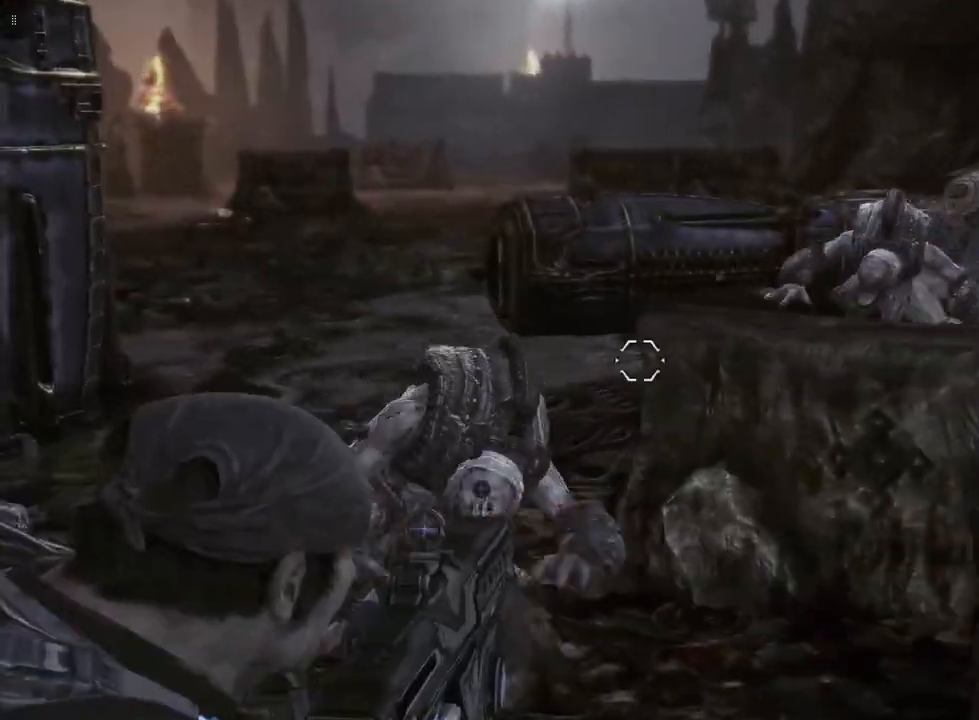
{"buttons": ["L2", "R2"], "left_stick": "down", "right_stick": "center", "events": [[67, "right_stick", "left"], [150, "right_stick", "down-left"], [350, "right_stick", "down-right"], [400, "right_stick", "center"]]}
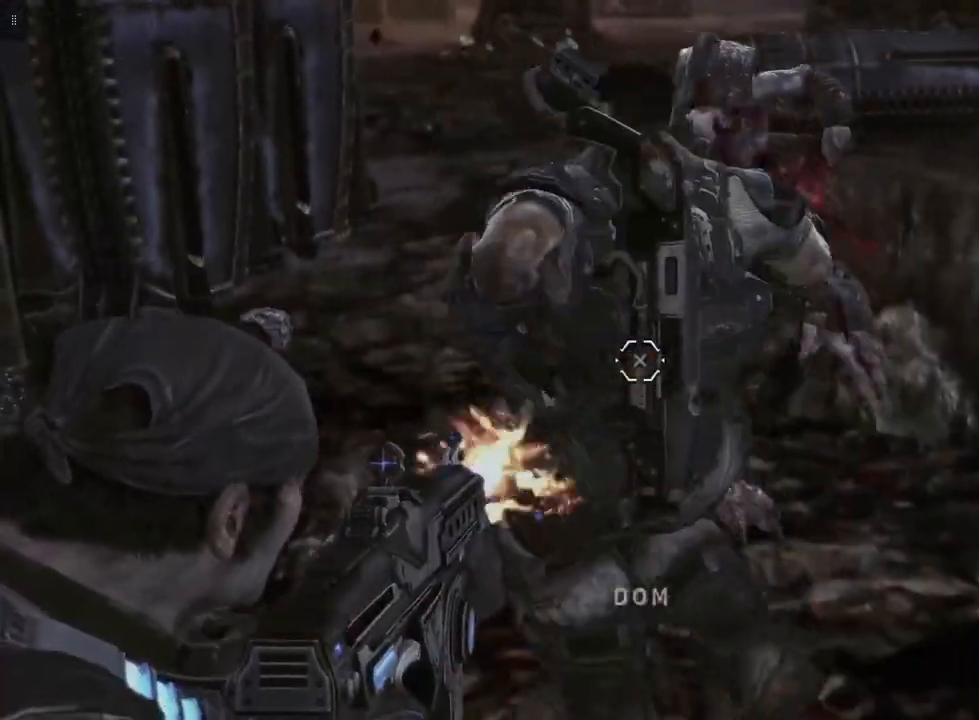
{"buttons": ["L2"], "left_stick": "down-right", "right_stick": "up", "events": [[67, "R2", "up"], [367, "left_stick", "down-right"], [383, "right_stick", "up"]]}
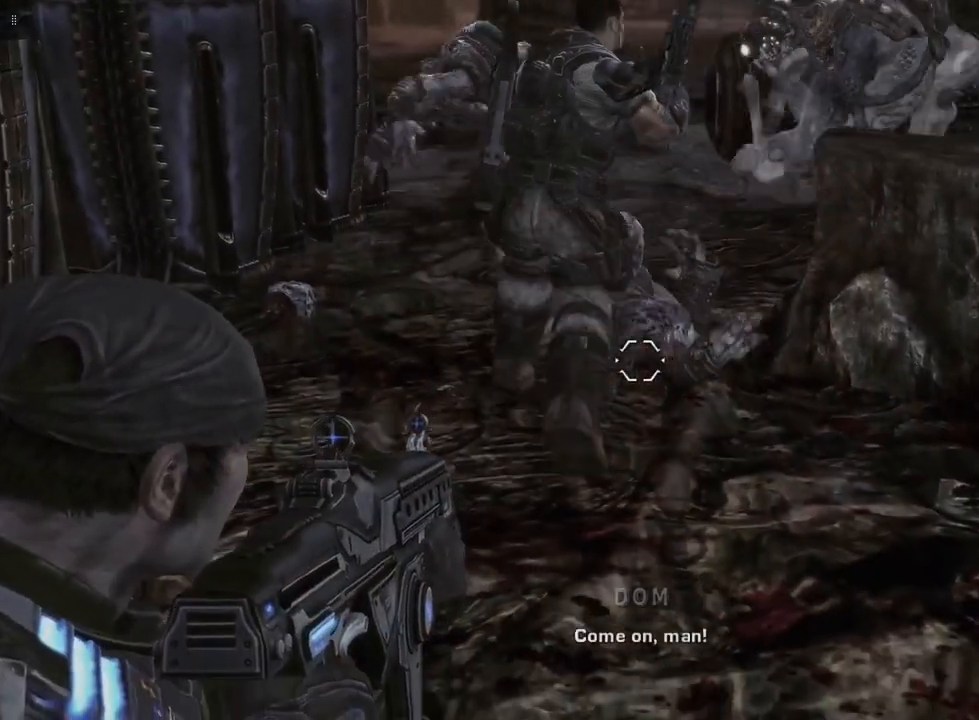
{"buttons": ["L2", "R2"], "left_stick": "down-right", "right_stick": "center", "events": [[100, "right_stick", "center"], [250, "right_stick", "up"], [433, "right_stick", "center"], [500, "R2", "down"]]}
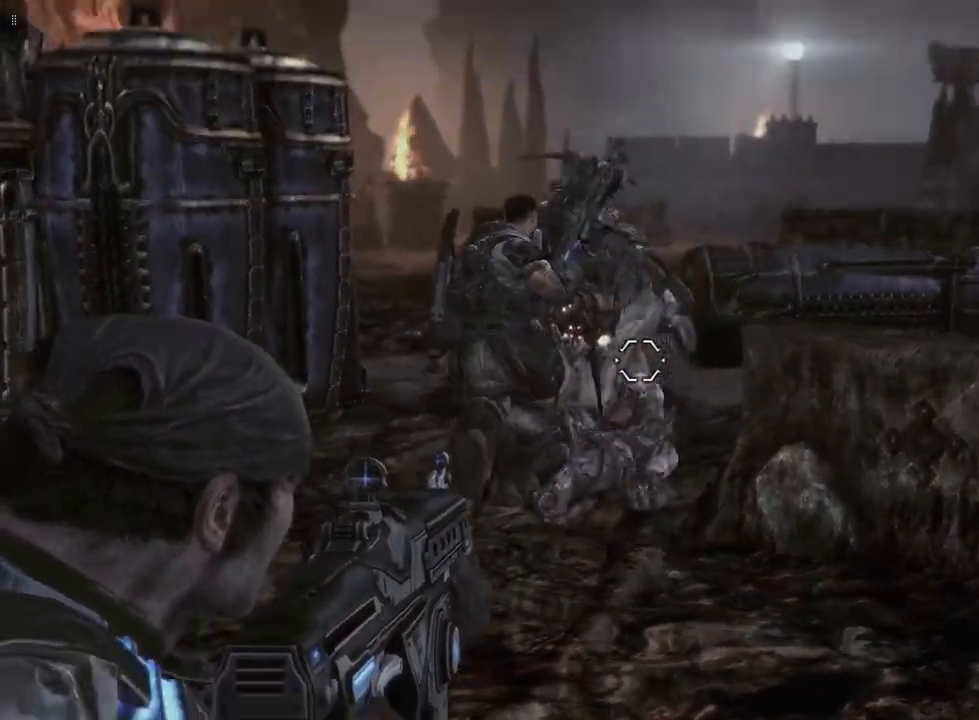
{"buttons": ["L2", "R2"], "left_stick": "down-right", "right_stick": "right", "events": [[33, "right_stick", "left"], [217, "right_stick", "center"], [450, "right_stick", "right"]]}
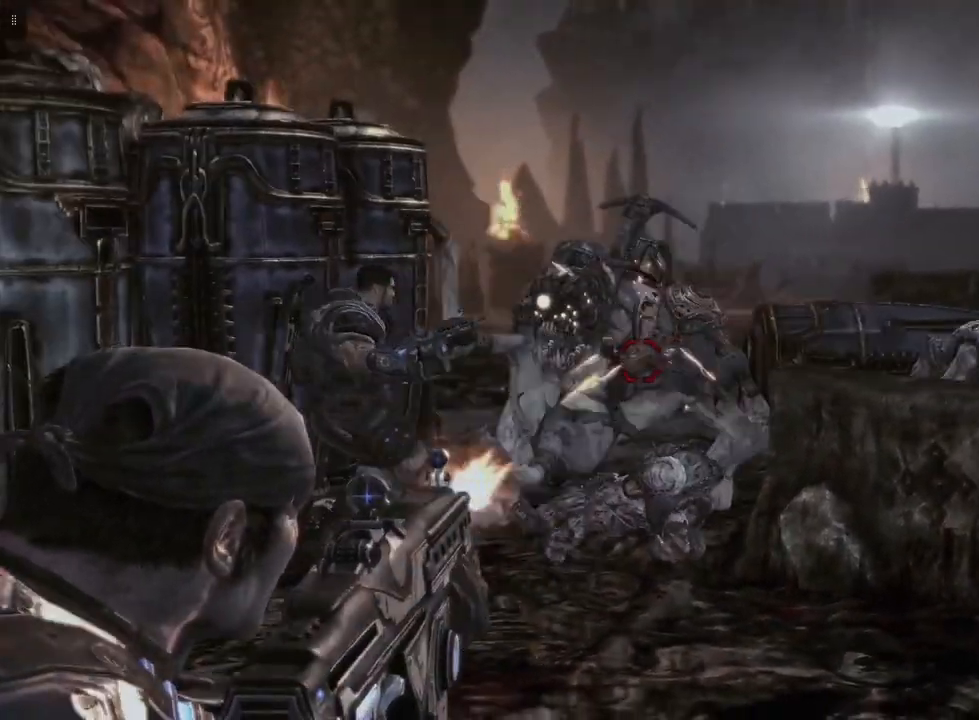
{"buttons": [], "left_stick": "down", "right_stick": "center", "events": [[67, "right_stick", "center"], [167, "right_stick", "left"], [183, "left_stick", "down"], [317, "right_stick", "center"], [417, "R2", "up"], [483, "L2", "up"]]}
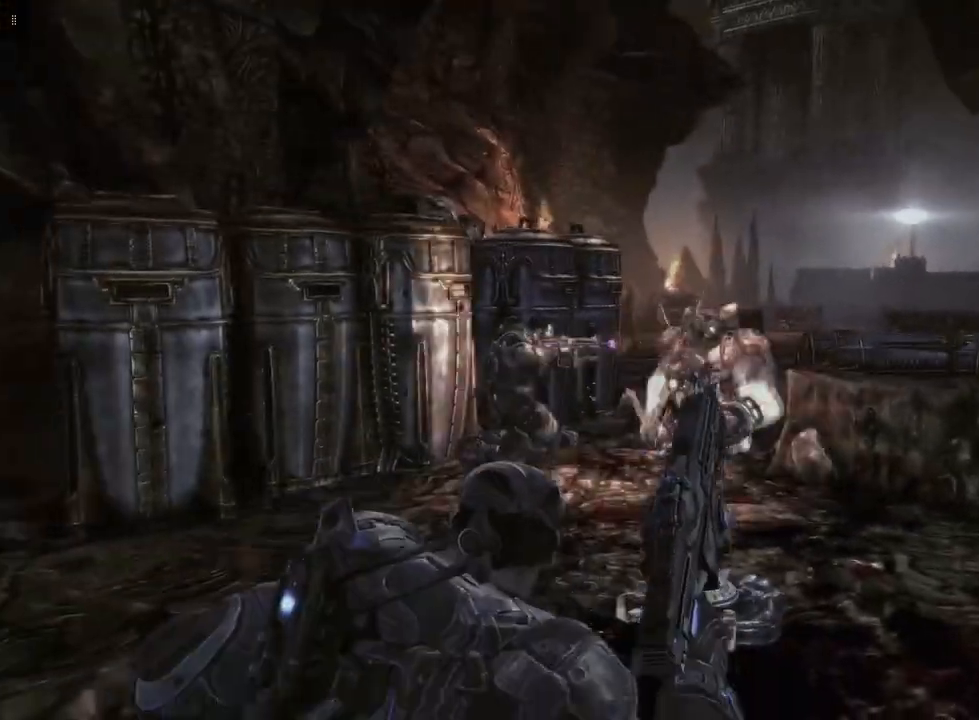
{"buttons": [], "left_stick": "down", "right_stick": "center", "events": []}
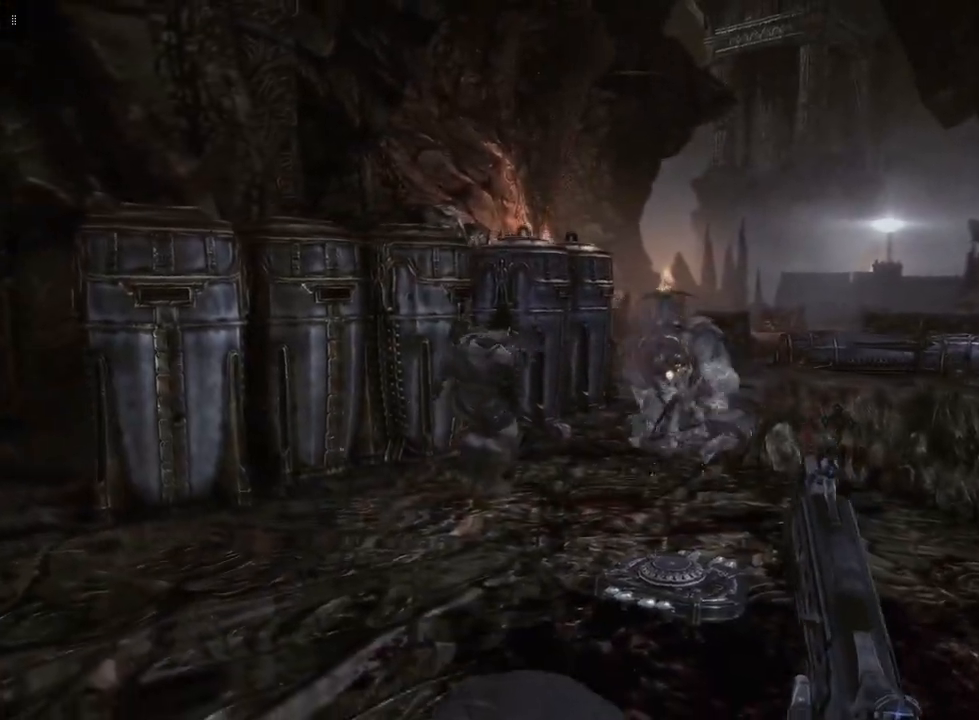
{"buttons": [], "left_stick": "down", "right_stick": "center", "events": [[133, "right_stick", "right"], [217, "right_stick", "center"], [350, "right_stick", "left"], [483, "right_stick", "center"]]}
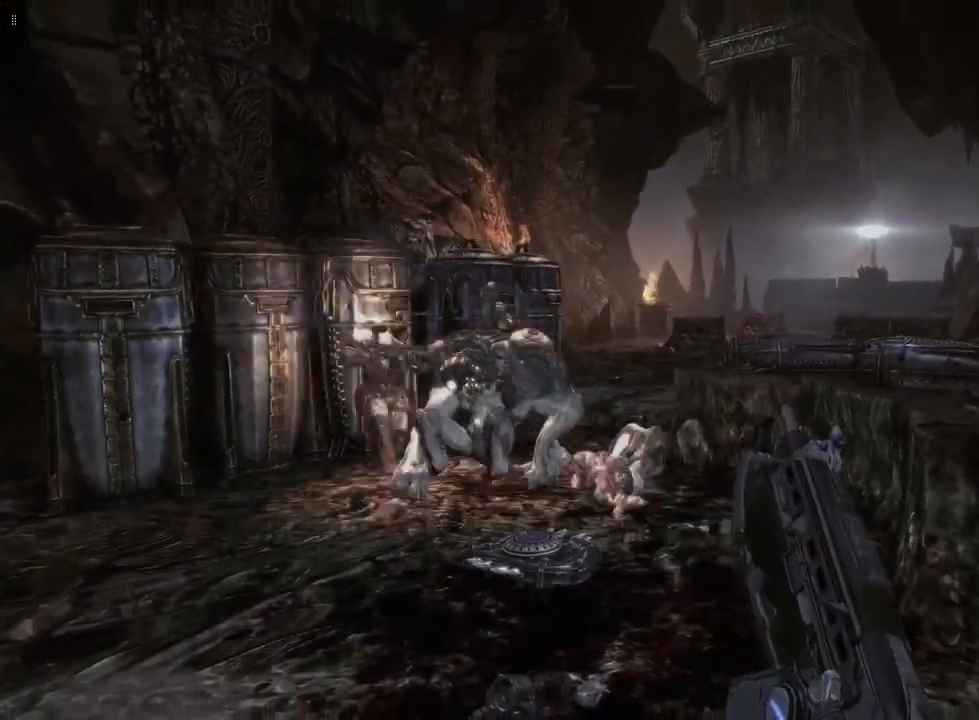
{"buttons": ["L2"], "left_stick": "down", "right_stick": "center", "events": [[17, "L2", "down"], [133, "right_stick", "left"], [433, "right_stick", "center"]]}
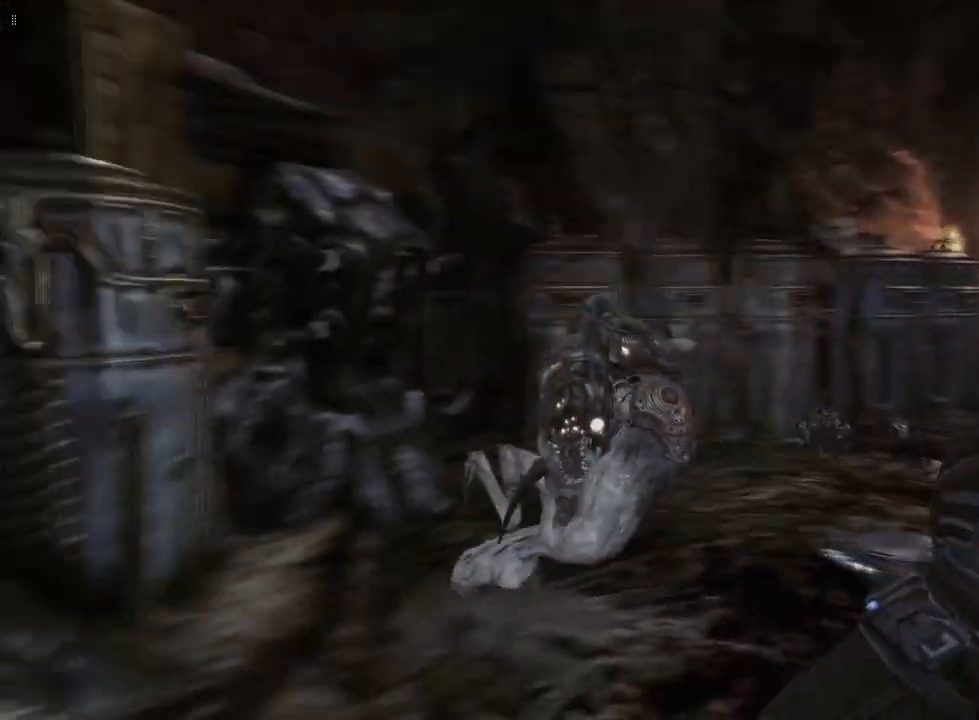
{"buttons": ["L2", "R2"], "left_stick": "down-right", "right_stick": "center", "events": [[117, "right_stick", "down-left"], [183, "left_stick", "down-right"], [350, "right_stick", "center"], [500, "R2", "down"]]}
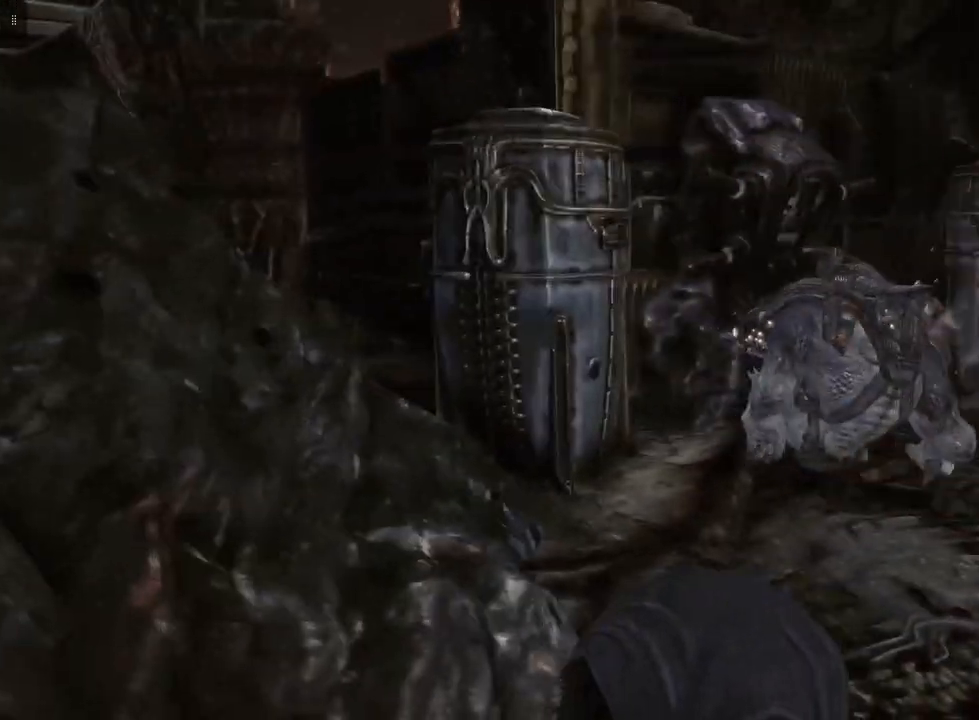
{"buttons": ["L2"], "left_stick": "down", "right_stick": "right", "events": [[50, "right_stick", "left"], [100, "right_stick", "center"], [150, "left_stick", "down"], [183, "right_stick", "right"], [483, "R2", "up"]]}
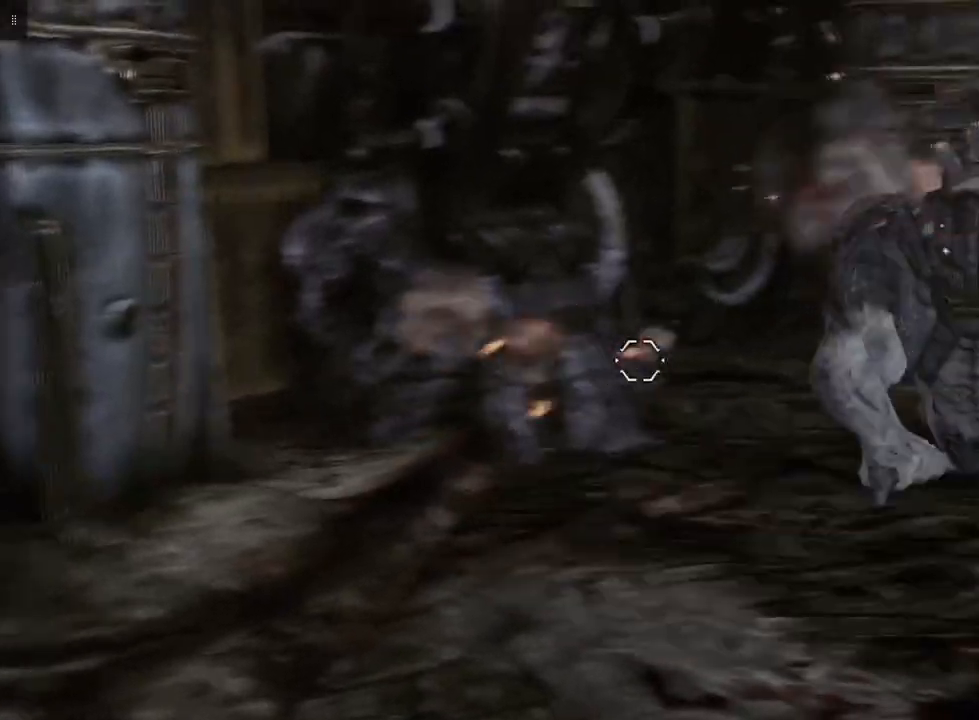
{"buttons": ["L2", "R2"], "left_stick": "down", "right_stick": "up", "events": [[200, "right_stick", "center"], [267, "R2", "down"], [433, "right_stick", "up"]]}
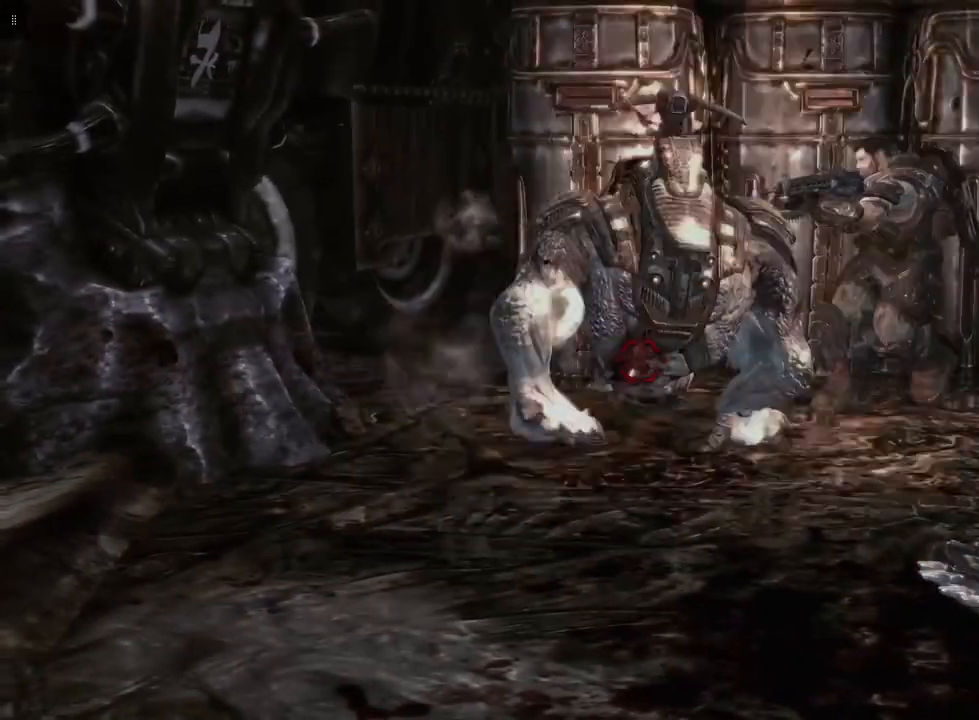
{"buttons": ["L2", "R2"], "left_stick": "down", "right_stick": "center", "events": [[83, "right_stick", "center"], [217, "right_stick", "right"], [417, "right_stick", "center"]]}
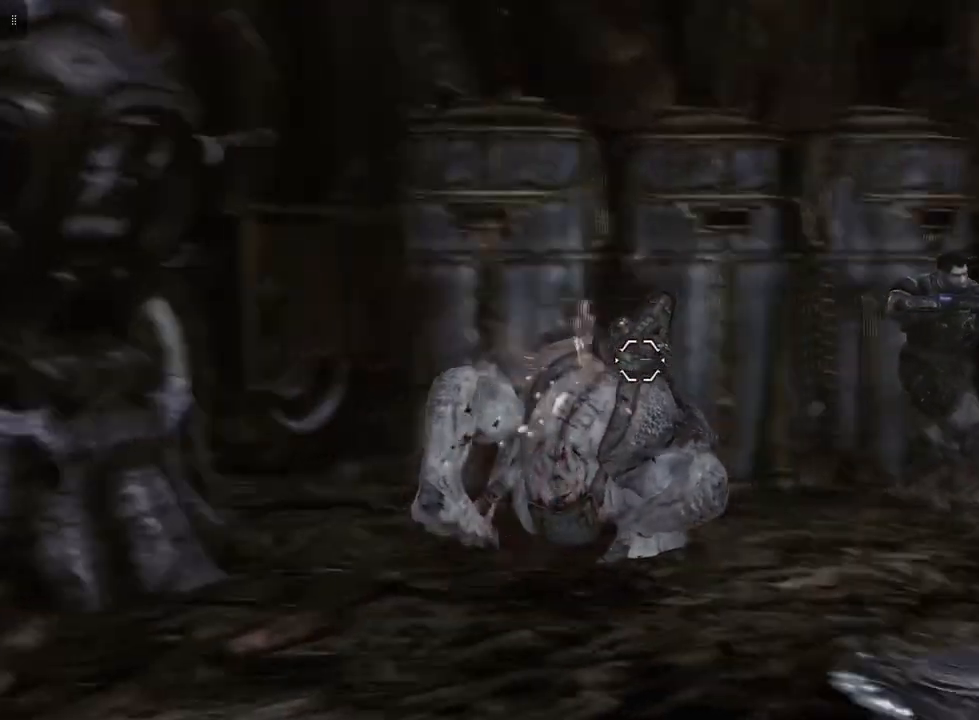
{"buttons": [], "left_stick": "up-left", "right_stick": "right", "events": [[100, "right_stick", "down"], [233, "R2", "up"], [233, "left_stick", "left"], [233, "right_stick", "center"], [250, "L2", "up"], [283, "left_stick", "up"], [417, "right_stick", "right"], [450, "left_stick", "up-left"]]}
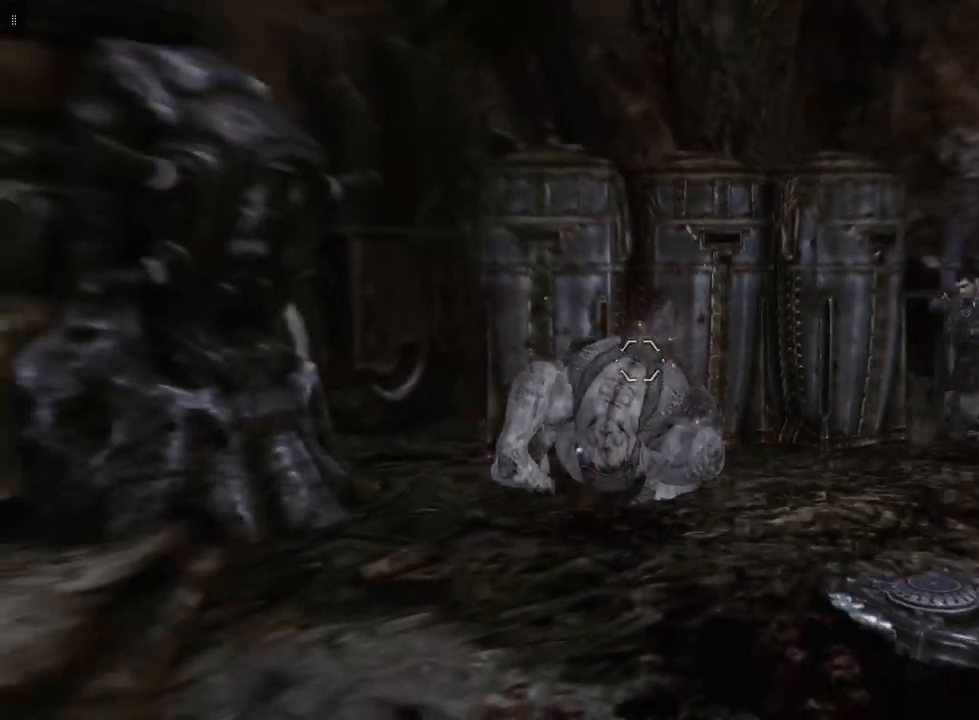
{"buttons": [], "left_stick": "up-left", "right_stick": "down-right", "events": [[133, "left_stick", "left"], [217, "right_stick", "center"], [267, "left_stick", "up-left"], [483, "right_stick", "down-right"]]}
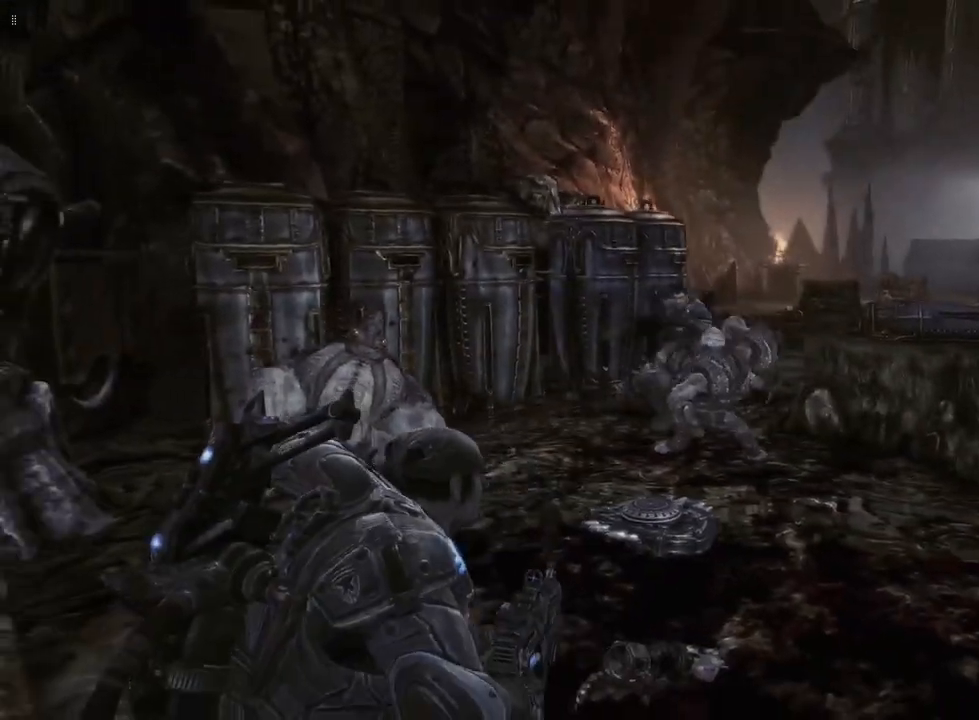
{"buttons": ["L2"], "left_stick": "up-left", "right_stick": "right", "events": [[150, "right_stick", "right"], [250, "L2", "down"], [267, "right_stick", "center"], [433, "right_stick", "right"]]}
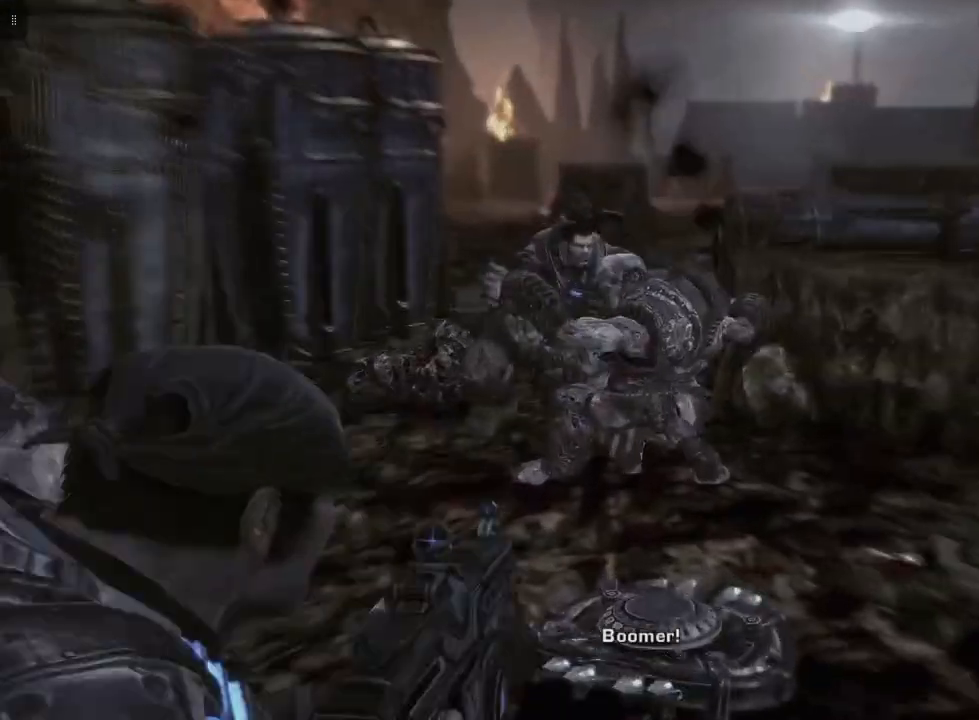
{"buttons": ["L2", "R2"], "left_stick": "up-left", "right_stick": "center", "events": [[167, "right_stick", "center"], [200, "R2", "down"]]}
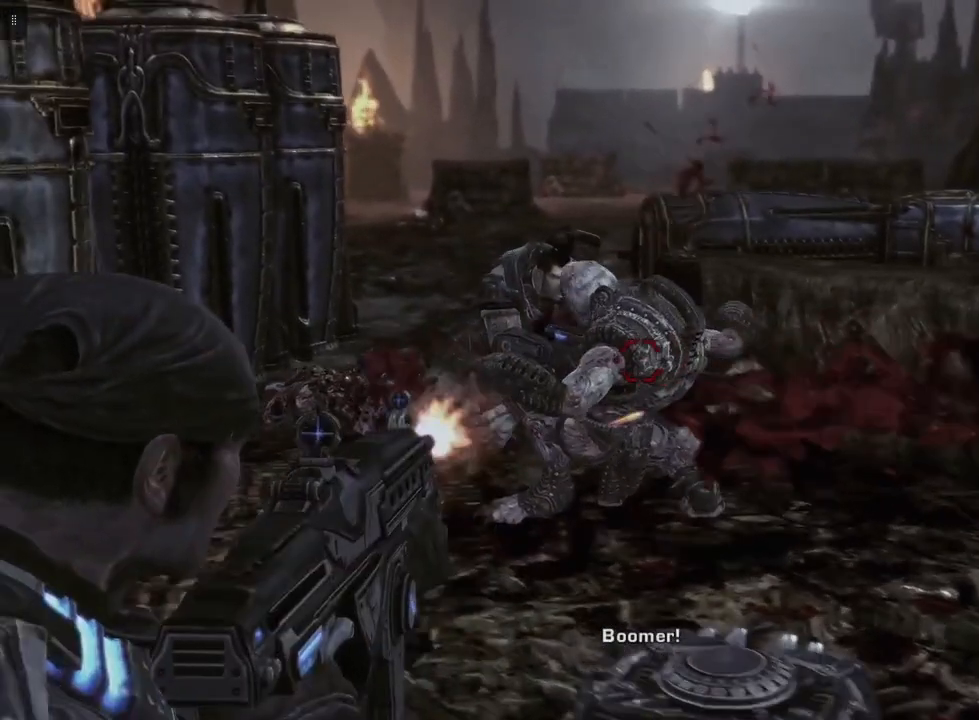
{"buttons": ["L2"], "left_stick": "up-left", "right_stick": "center", "events": [[50, "right_stick", "right"], [283, "right_stick", "center"], [433, "R2", "up"]]}
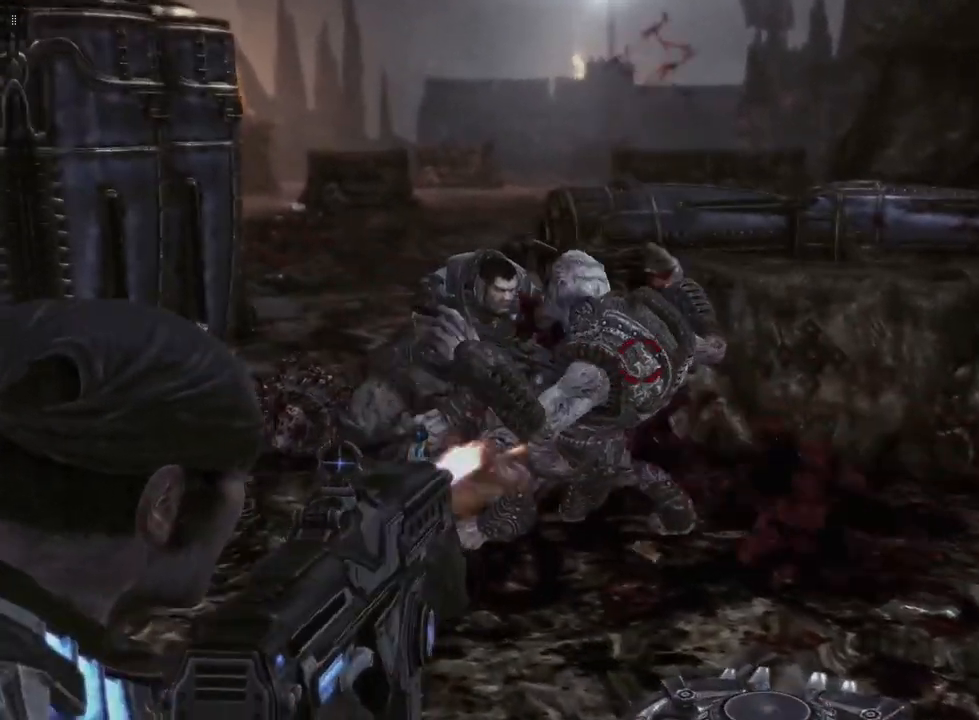
{"buttons": [], "left_stick": "center", "right_stick": "right", "events": [[17, "L2", "up"], [167, "left_stick", "center"], [183, "right_stick", "right"]]}